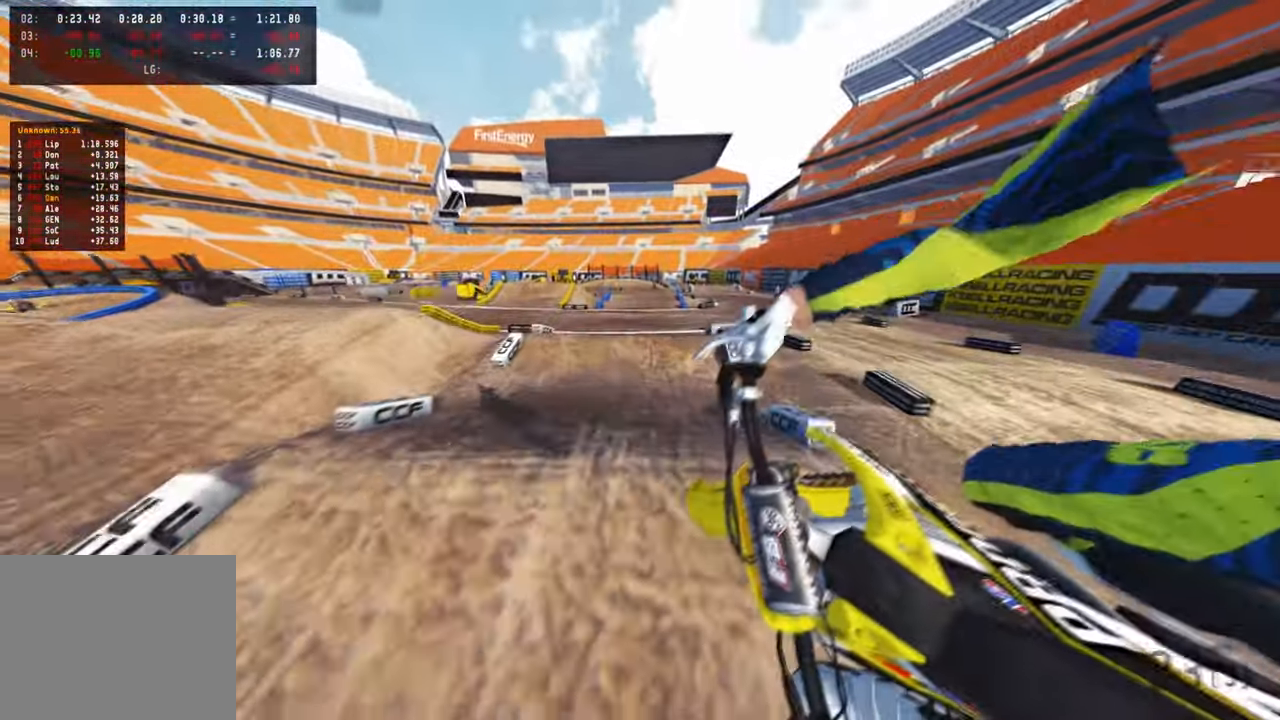
Gameplay with a controller (PlayStation layout); each line is a JSON object with the inputs held at the frame after it. "events" lists button and stick changes between this image and that frame as [ms after this image, input, new state], when the widget could be followed in between.
{"buttons": ["R2"], "left_stick": "up", "right_stick": "up-right", "events": [[100, "right_stick", "down-right"], [134, "R2", "down"], [417, "right_stick", "up-right"], [500, "left_stick", "up"]]}
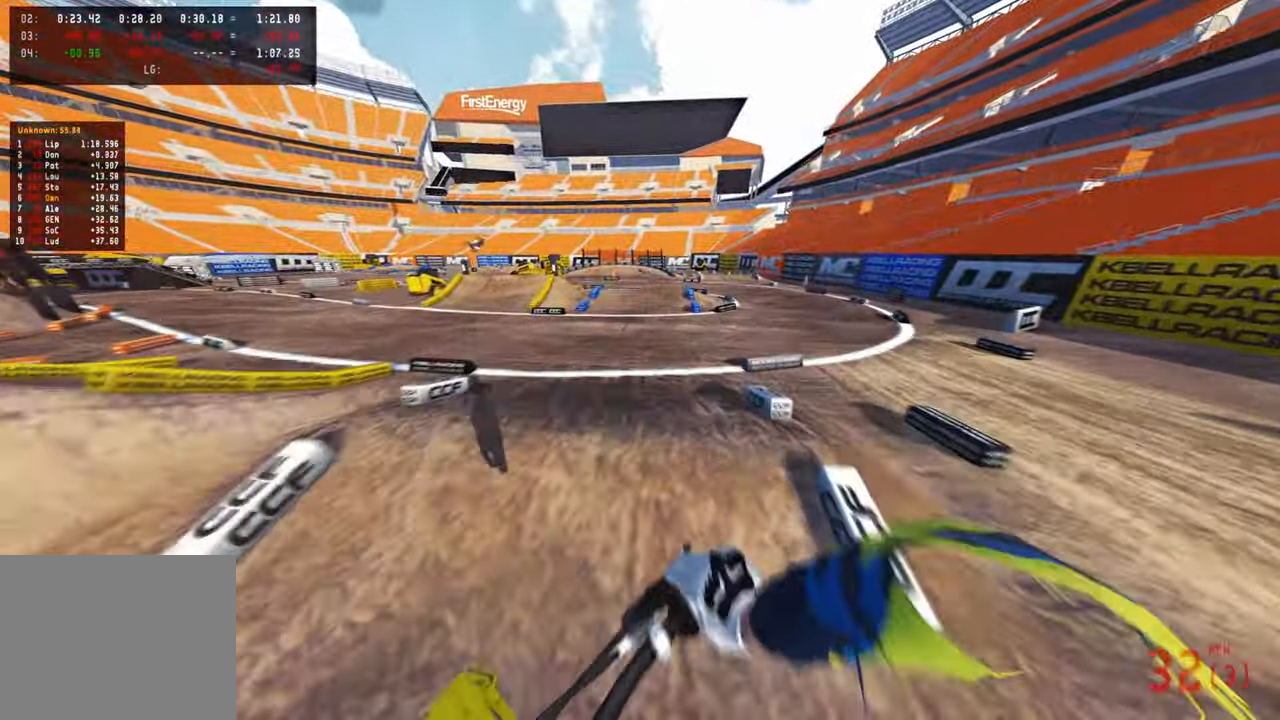
{"buttons": ["R2"], "left_stick": "up", "right_stick": "center", "events": [[267, "R3", "down"], [267, "right_stick", "up"], [367, "R3", "up"], [434, "right_stick", "center"]]}
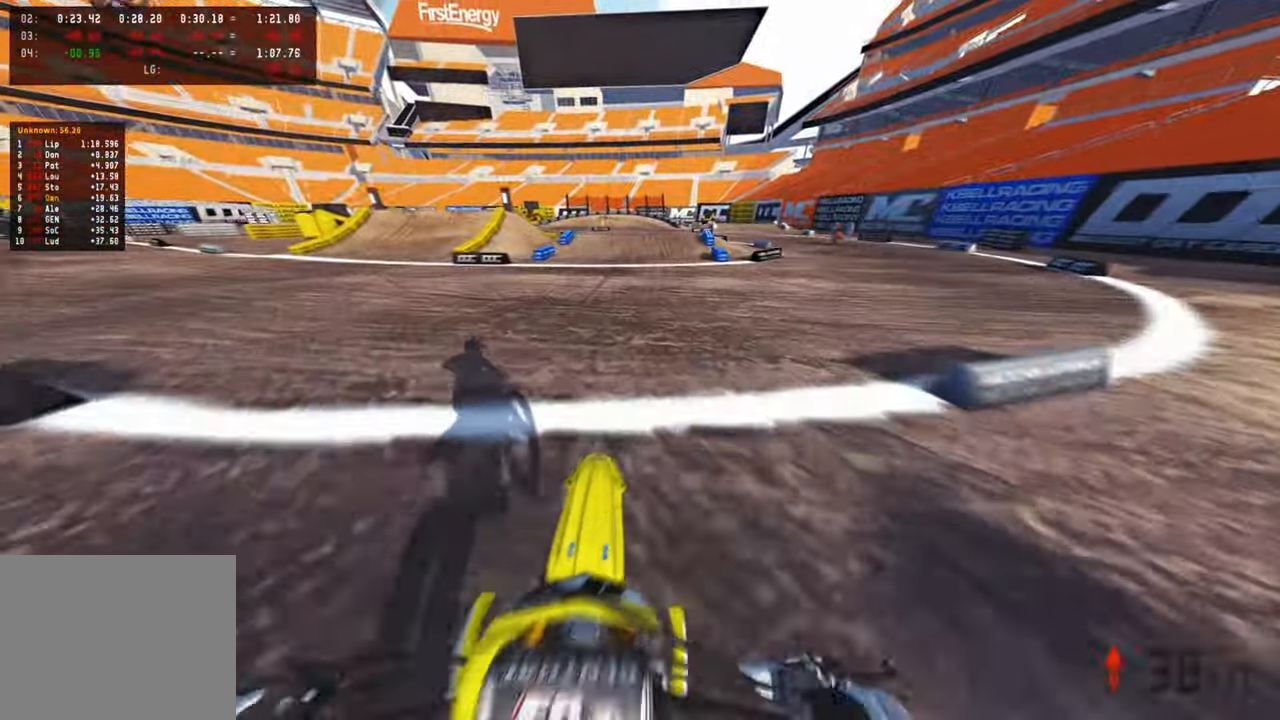
{"buttons": ["R2"], "left_stick": "up", "right_stick": "down-left", "events": [[100, "R1", "down"], [100, "right_stick", "left"], [150, "R1", "up"], [267, "right_stick", "down-left"], [350, "R3", "down"], [500, "R3", "up"]]}
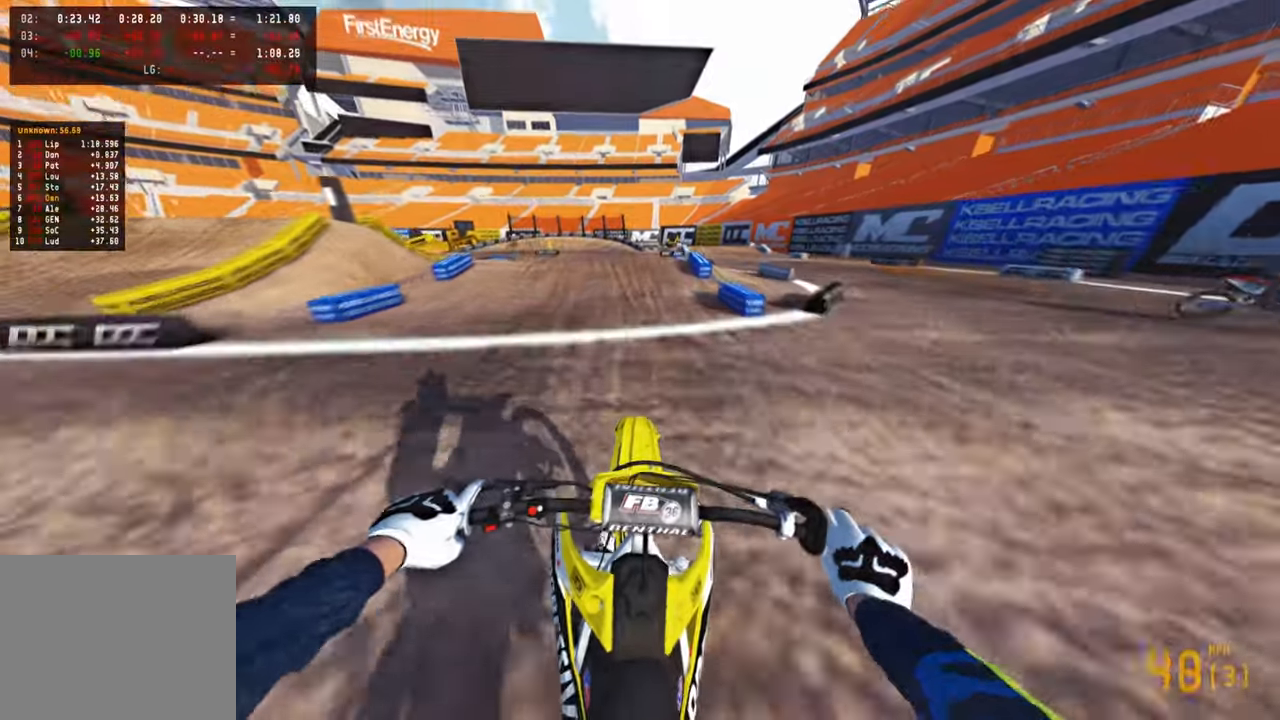
{"buttons": ["R2"], "left_stick": "up", "right_stick": "down-left", "events": [[84, "R3", "down"], [167, "R1", "down"], [217, "R3", "up"], [234, "R1", "up"]]}
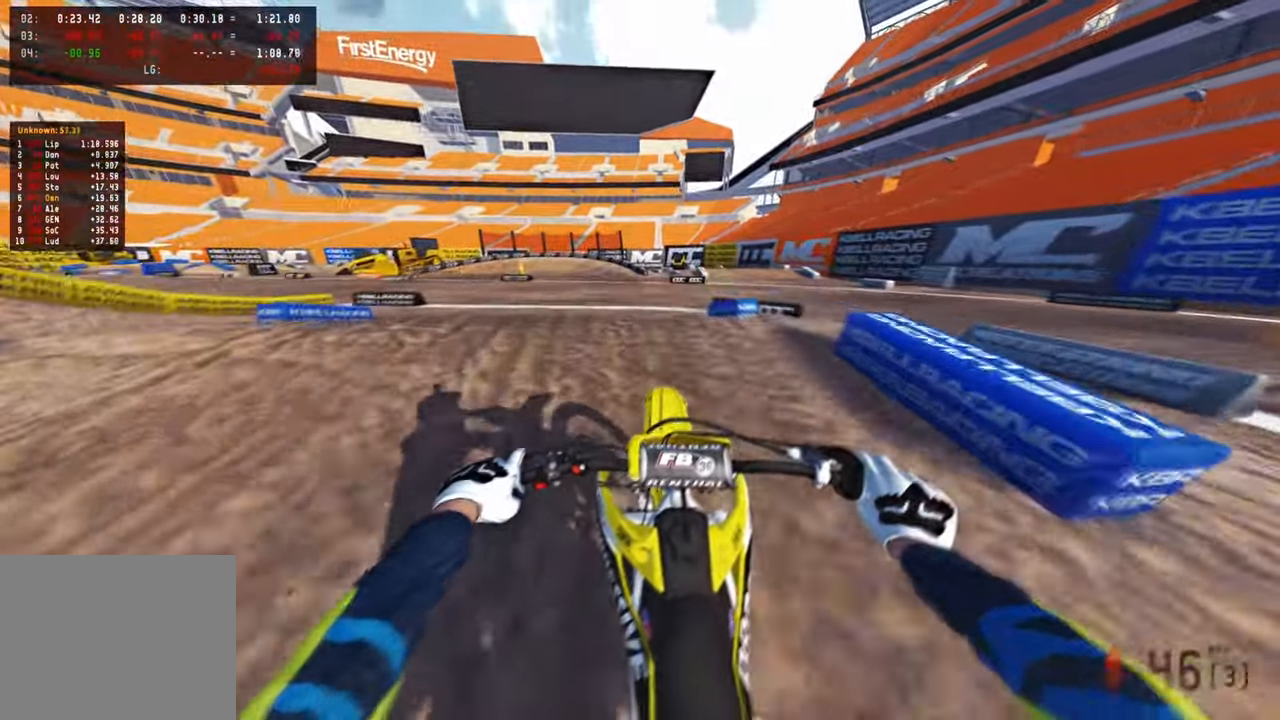
{"buttons": ["R2"], "left_stick": "up-left", "right_stick": "up", "events": [[117, "right_stick", "center"], [284, "right_stick", "up"], [400, "R1", "down"], [400, "left_stick", "up-left"], [467, "R1", "up"]]}
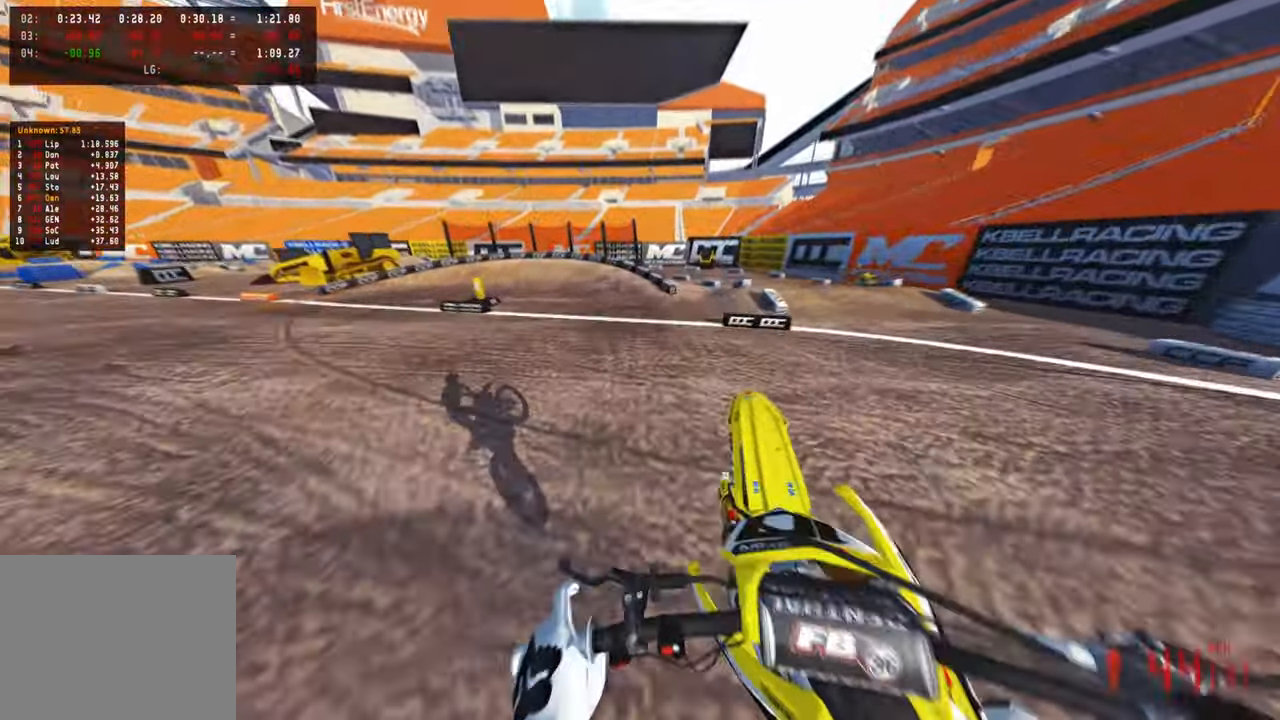
{"buttons": ["R2"], "left_stick": "up-left", "right_stick": "up-right", "events": [[417, "right_stick", "up-right"]]}
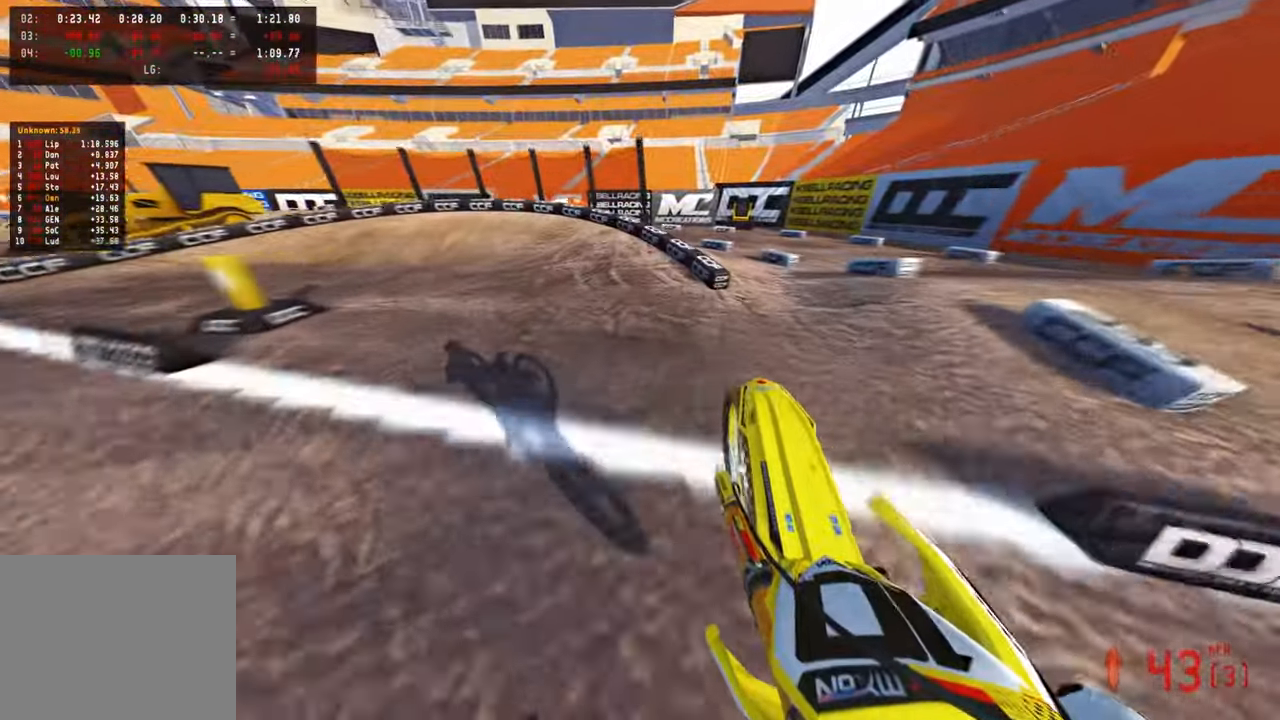
{"buttons": ["R2"], "left_stick": "up-left", "right_stick": "up-right", "events": [[217, "R3", "down"], [317, "L1", "down"], [334, "R3", "up"], [350, "R2", "up"], [417, "R2", "down"], [467, "L1", "up"]]}
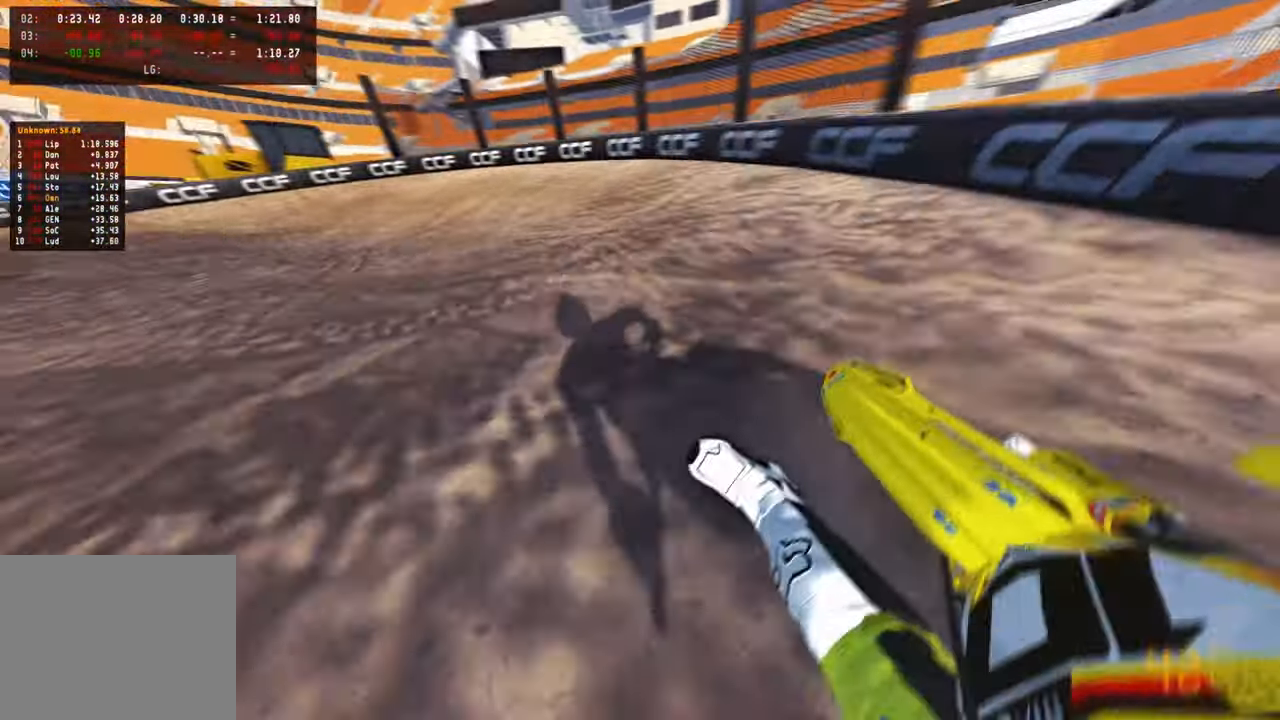
{"buttons": [], "left_stick": "up-left", "right_stick": "up-right", "events": [[50, "R2", "up"], [100, "R2", "down"], [350, "R2", "up"]]}
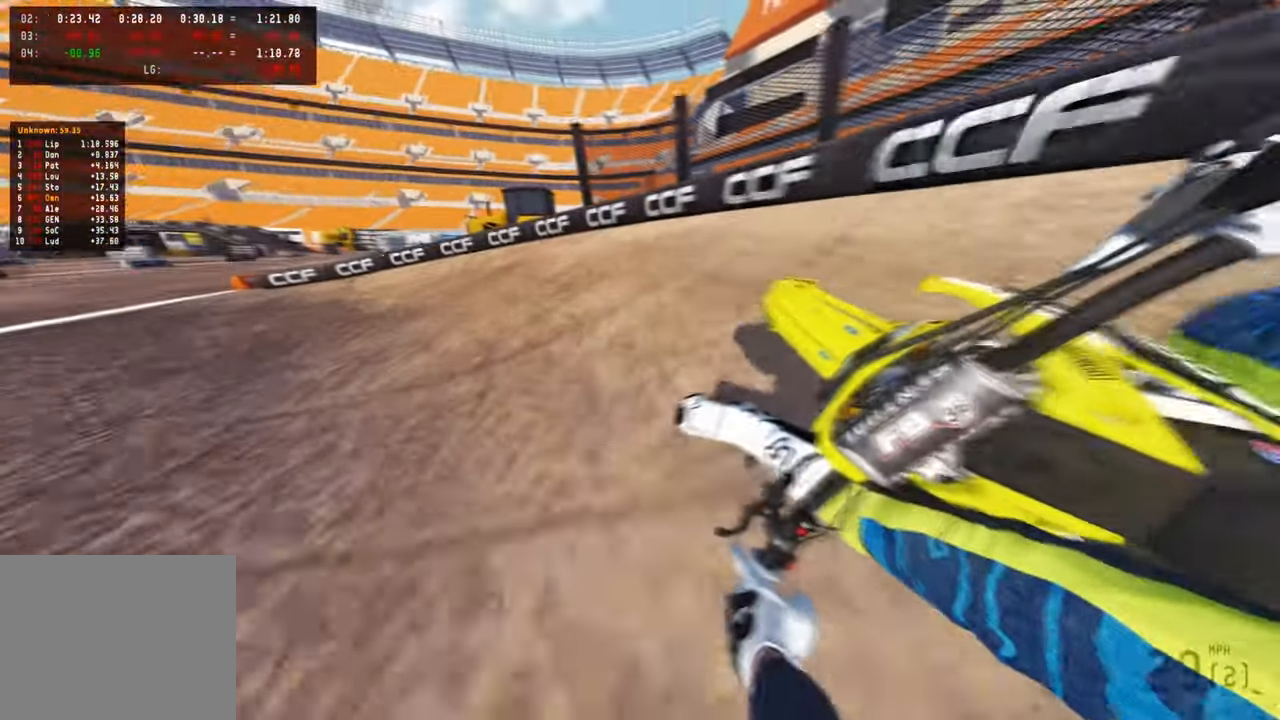
{"buttons": ["R2"], "left_stick": "up-left", "right_stick": "up-right", "events": [[267, "R2", "down"]]}
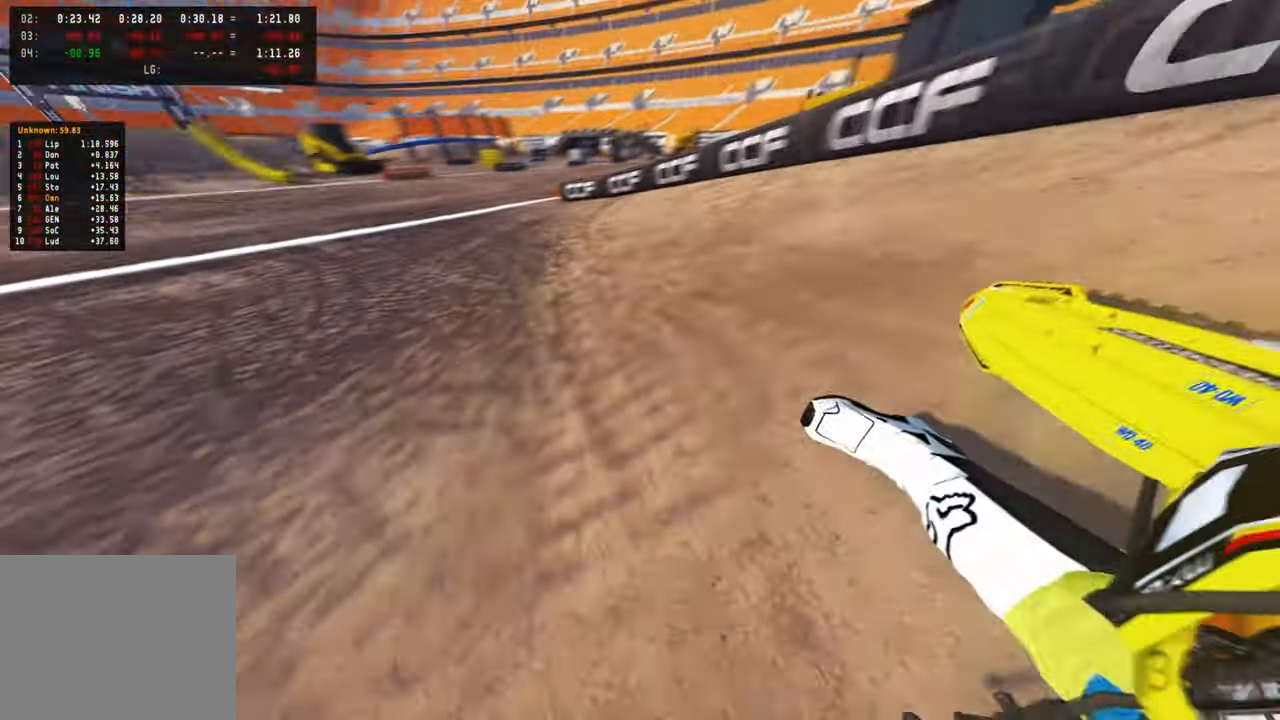
{"buttons": ["R2"], "left_stick": "up-left", "right_stick": "up-right", "events": [[250, "R1", "down"], [334, "R1", "up"]]}
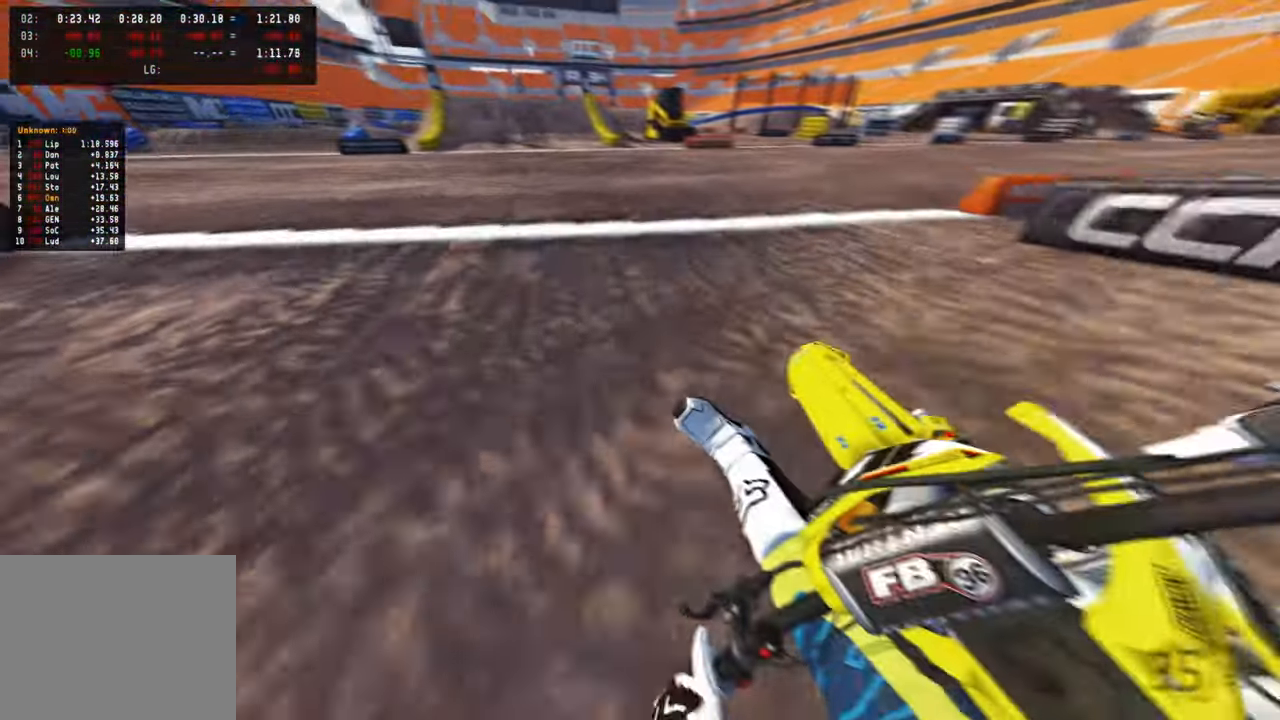
{"buttons": ["R2"], "left_stick": "center", "right_stick": "center", "events": [[184, "left_stick", "up"], [184, "right_stick", "center"], [250, "R3", "down"], [400, "R3", "up"], [450, "left_stick", "center"]]}
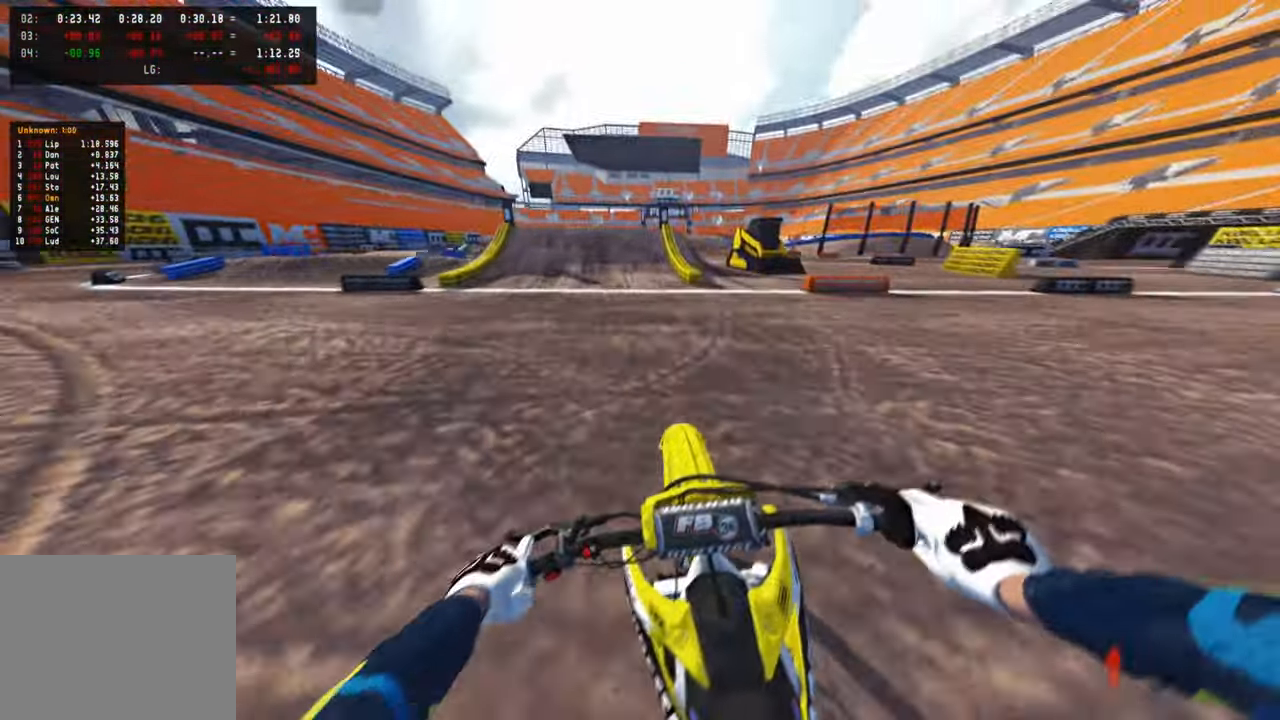
{"buttons": ["R2"], "left_stick": "center", "right_stick": "down-left", "events": [[284, "right_stick", "down-left"], [417, "R1", "down"], [500, "R1", "up"]]}
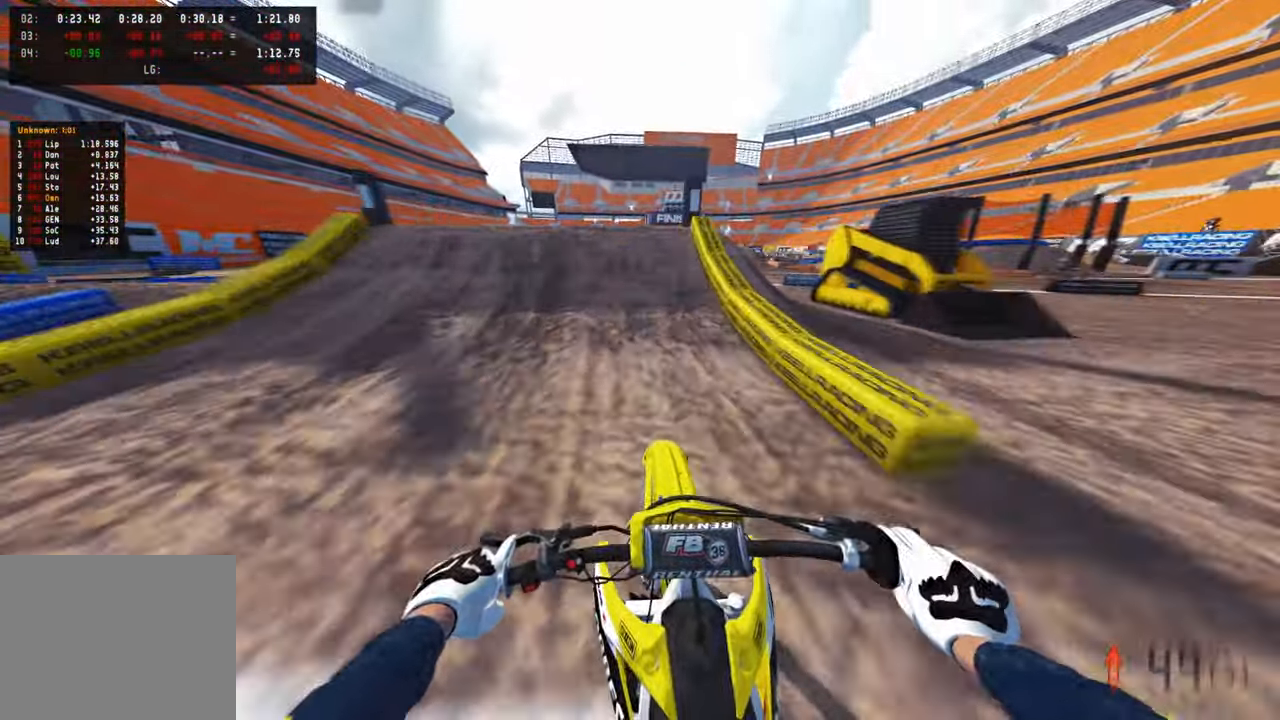
{"buttons": [], "left_stick": "center", "right_stick": "right", "events": [[167, "left_stick", "left"], [367, "R2", "up"], [400, "right_stick", "right"], [450, "left_stick", "center"]]}
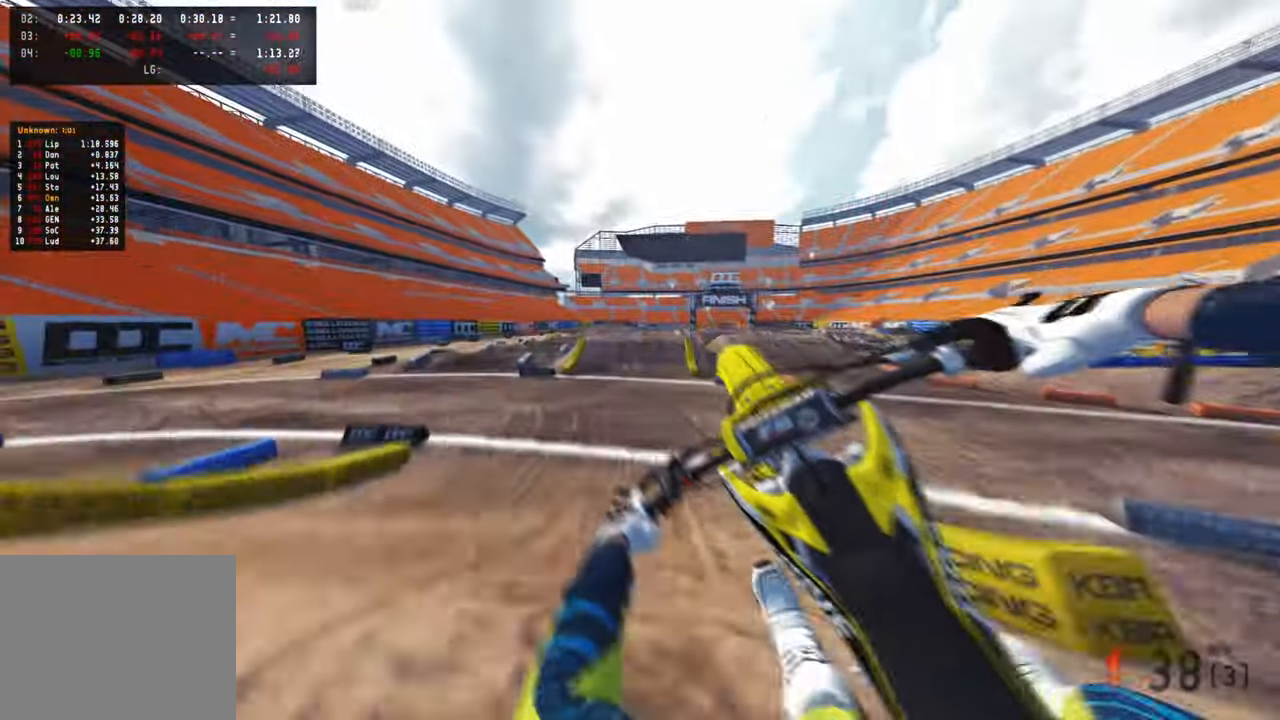
{"buttons": [], "left_stick": "left", "right_stick": "right", "events": [[117, "R2", "down"], [267, "R2", "up"], [317, "left_stick", "left"]]}
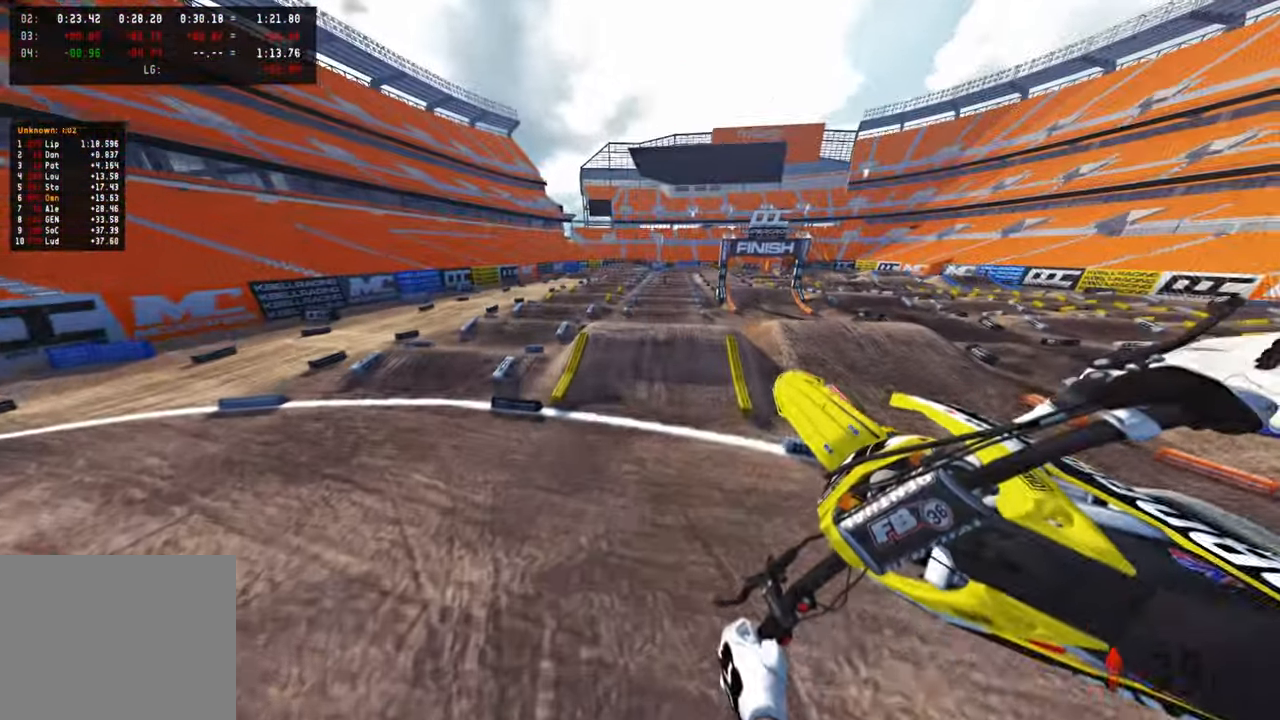
{"buttons": ["R2"], "left_stick": "up-right", "right_stick": "up-right", "events": [[134, "R2", "down"], [284, "left_stick", "center"], [384, "left_stick", "up-right"], [384, "right_stick", "up-right"], [434, "R1", "down"], [484, "R1", "up"]]}
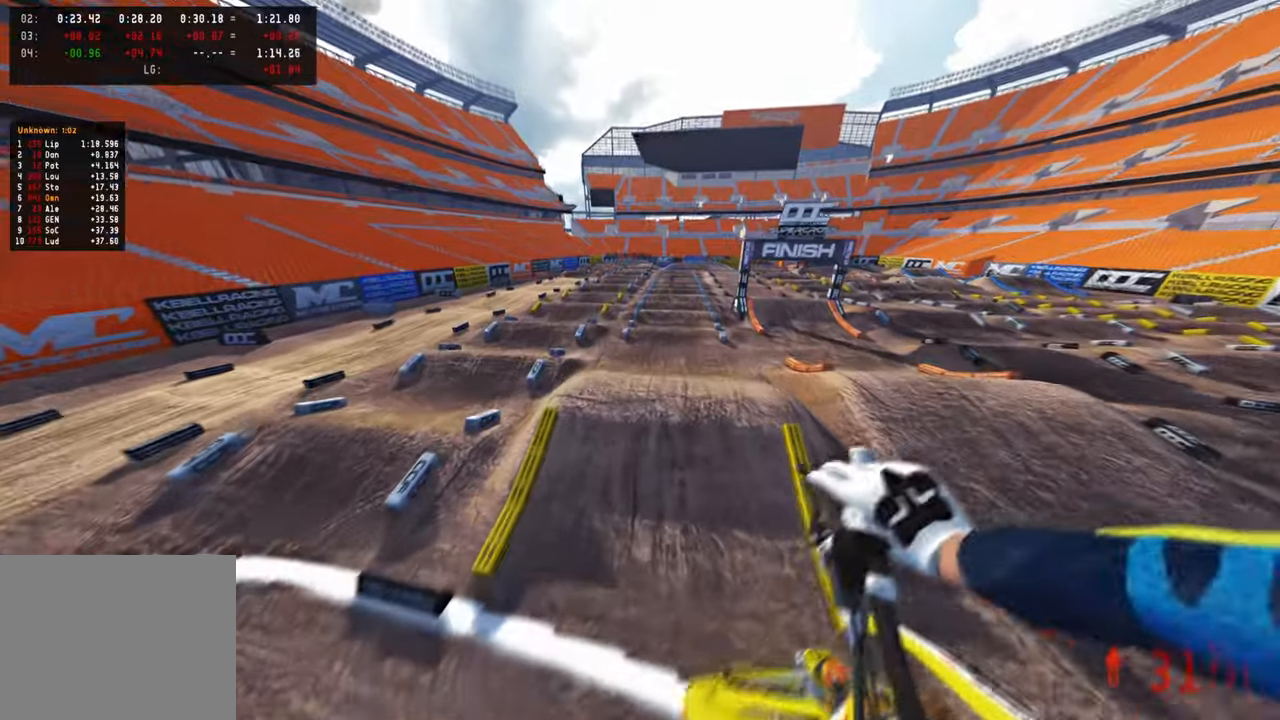
{"buttons": ["R2"], "left_stick": "up-right", "right_stick": "up-right", "events": []}
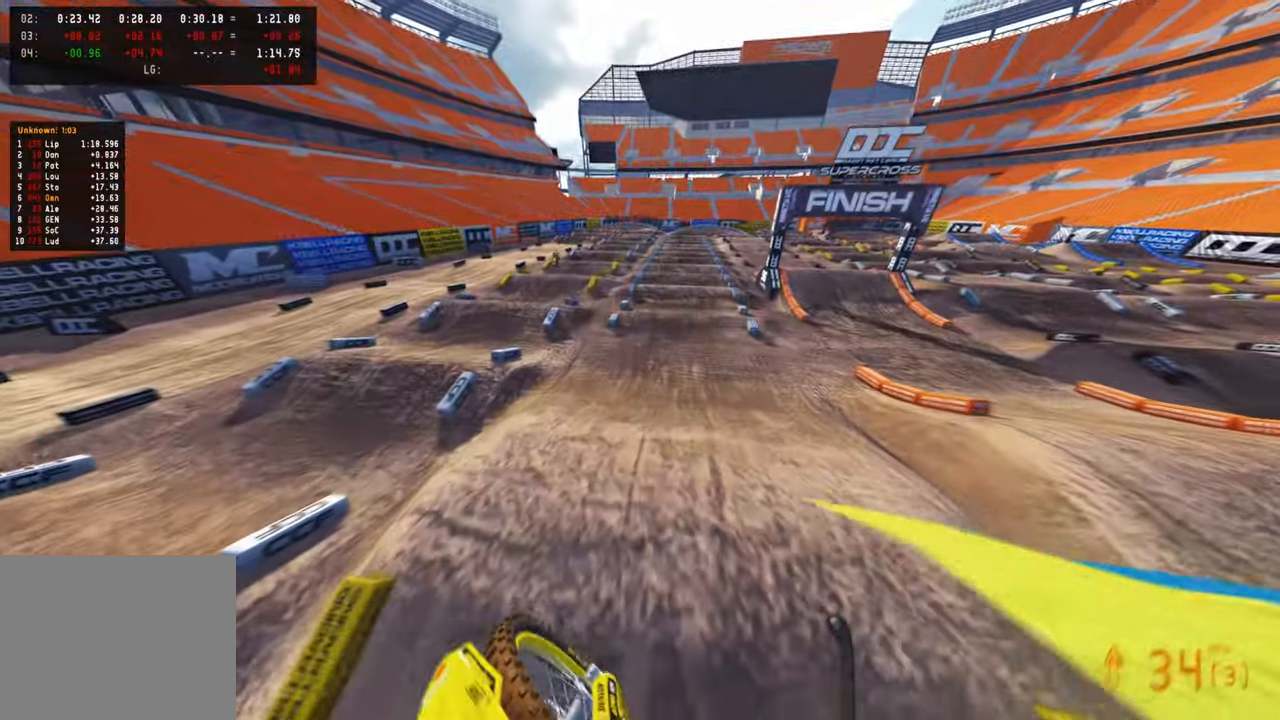
{"buttons": ["R2", "R3"], "left_stick": "center", "right_stick": "center", "events": [[234, "left_stick", "center"], [484, "R3", "down"], [484, "right_stick", "center"]]}
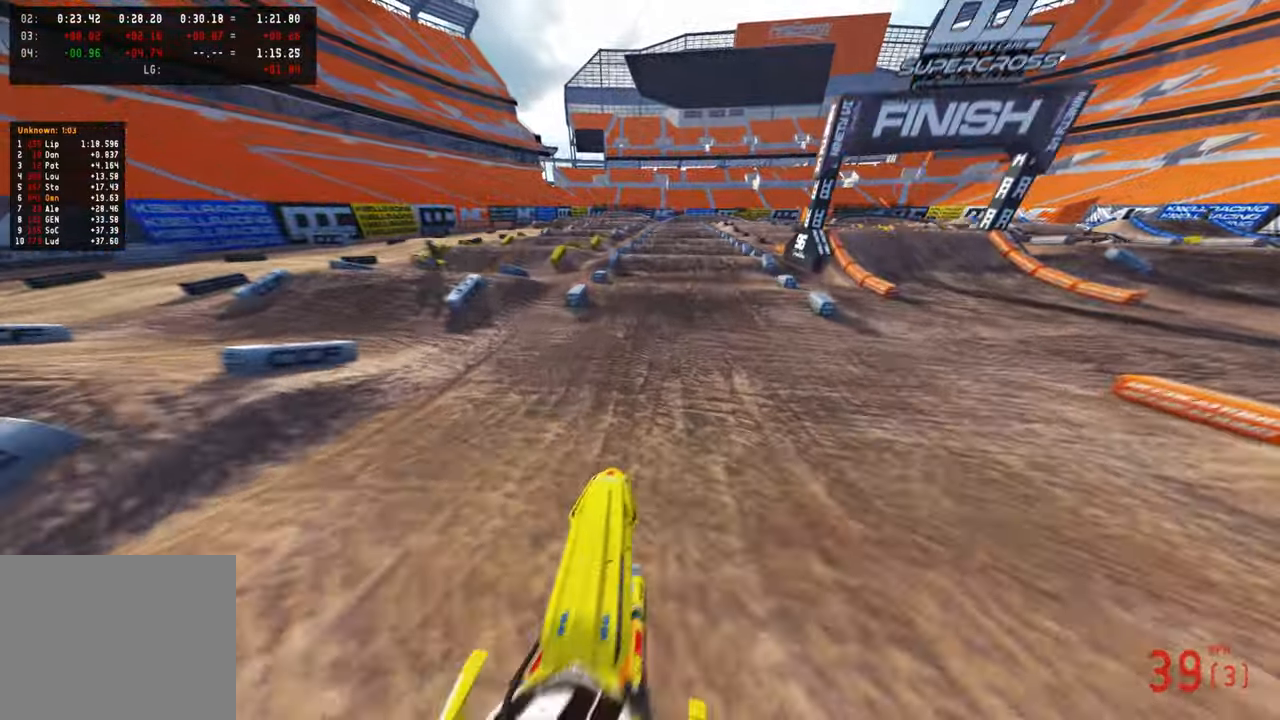
{"buttons": ["R2"], "left_stick": "center", "right_stick": "down", "events": [[84, "R3", "up"], [184, "R3", "down"], [284, "R3", "up"], [284, "right_stick", "down"]]}
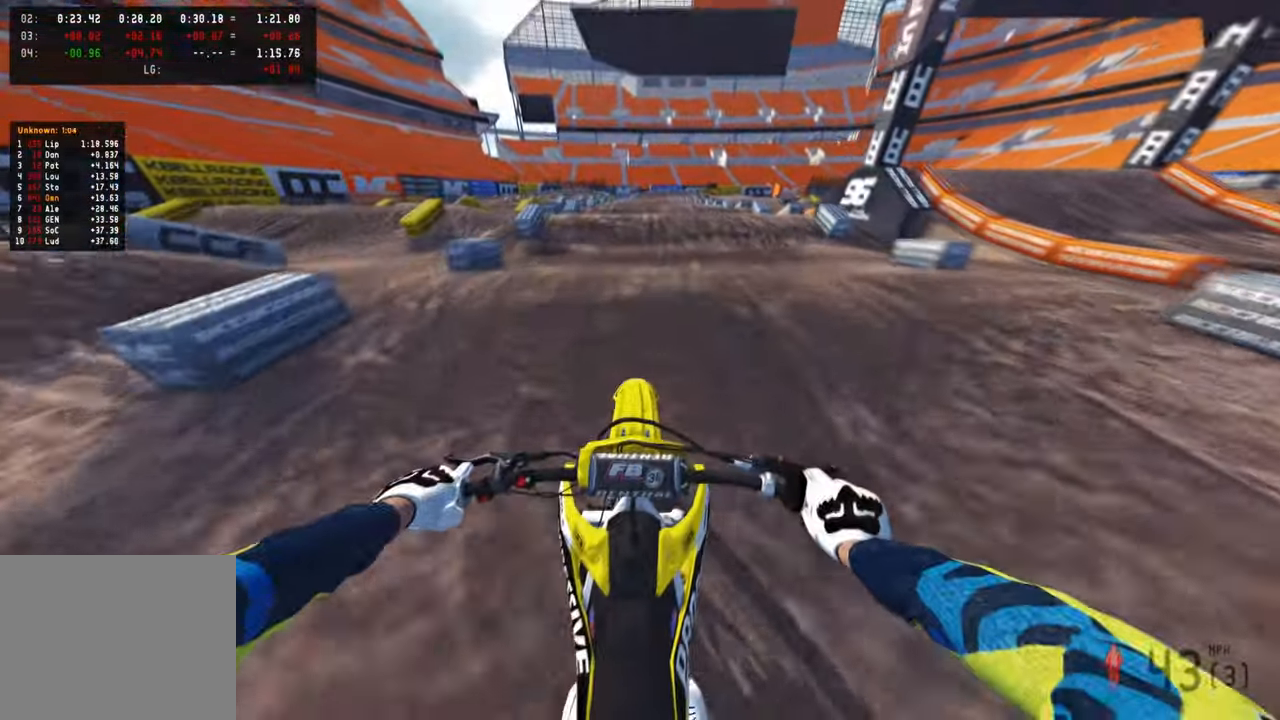
{"buttons": ["R2"], "left_stick": "center", "right_stick": "down", "events": [[267, "R1", "down"], [367, "R1", "up"]]}
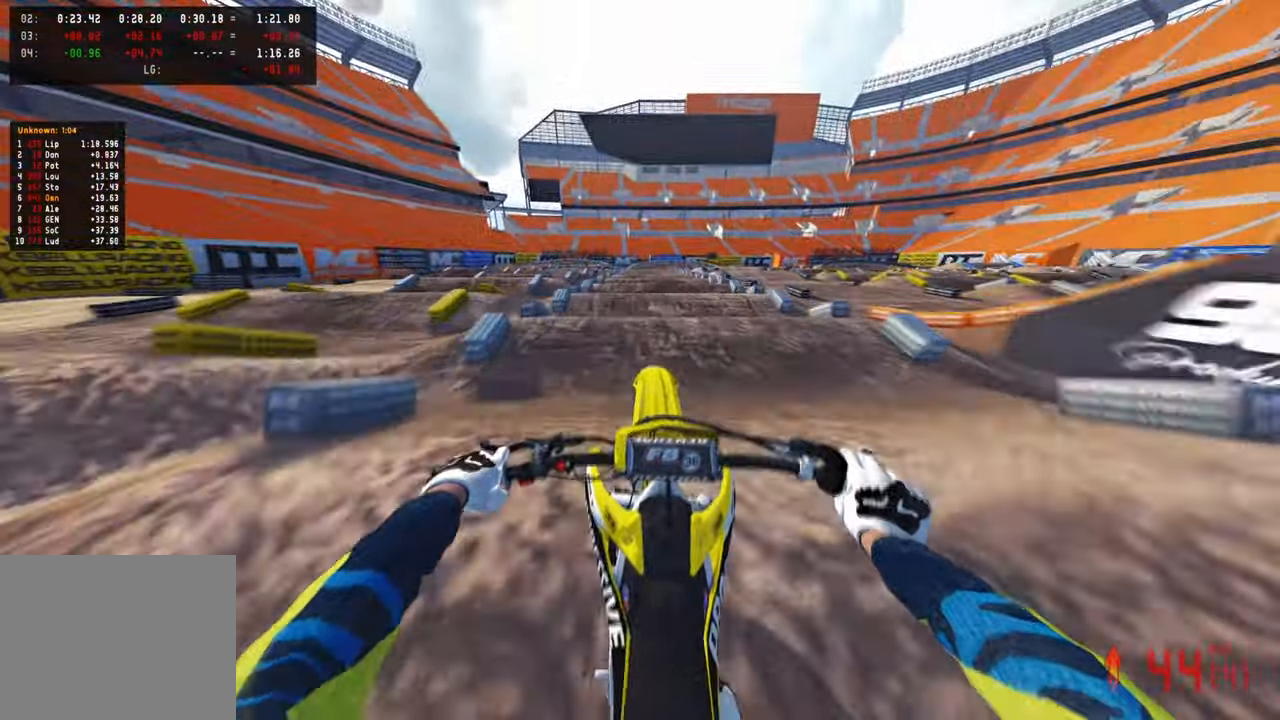
{"buttons": ["R2"], "left_stick": "center", "right_stick": "down", "events": []}
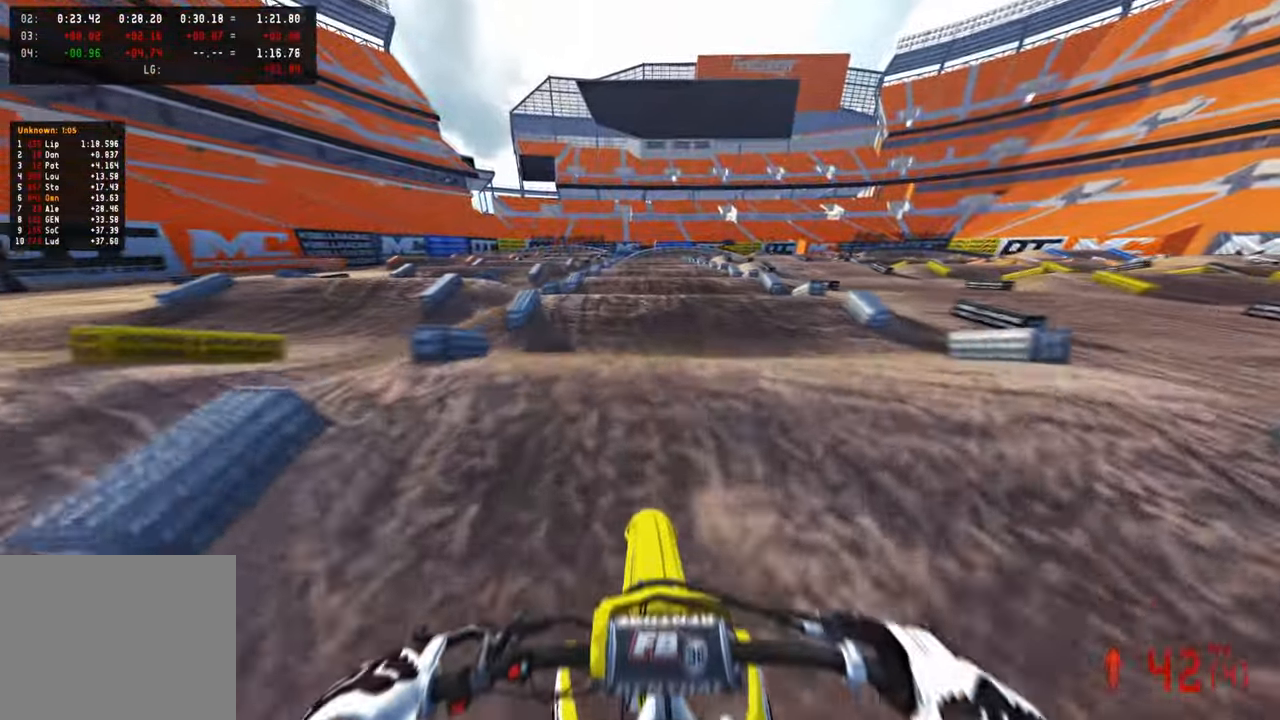
{"buttons": ["R2"], "left_stick": "center", "right_stick": "center", "events": [[117, "right_stick", "center"]]}
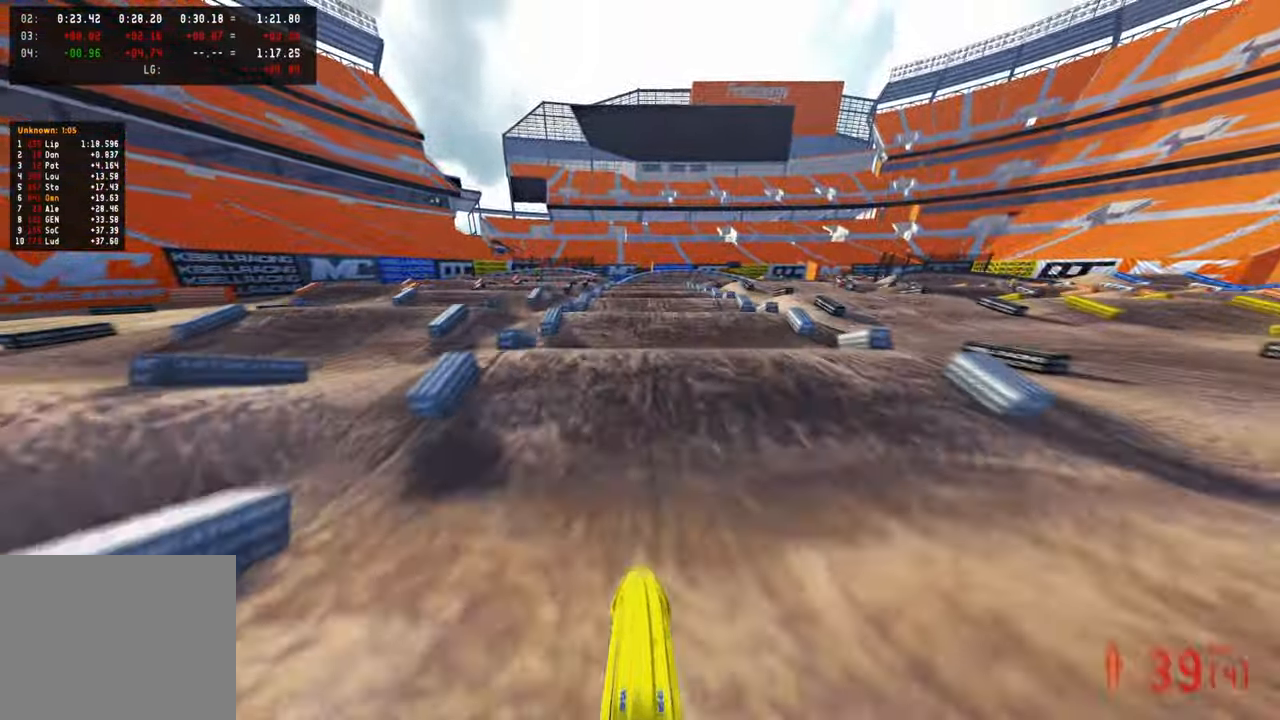
{"buttons": ["R2"], "left_stick": "center", "right_stick": "up", "events": [[84, "right_stick", "down"], [300, "right_stick", "center"], [350, "right_stick", "up"]]}
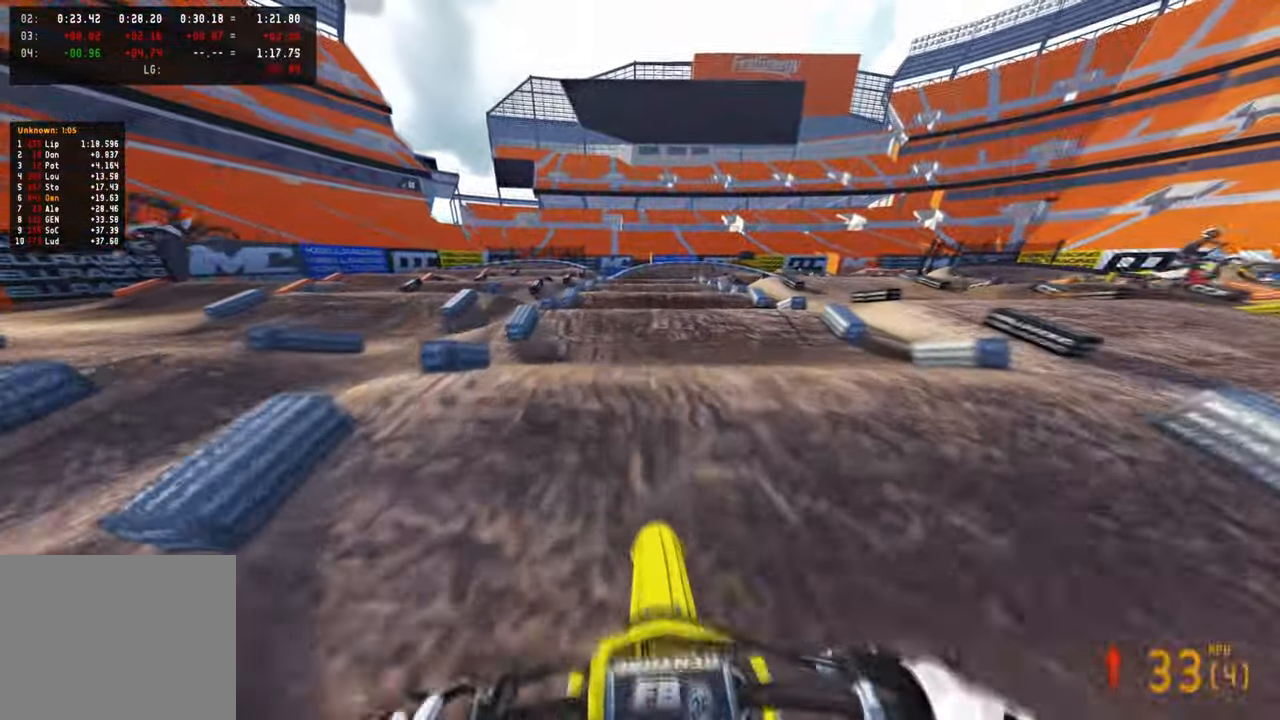
{"buttons": ["R2"], "left_stick": "center", "right_stick": "down", "events": [[167, "right_stick", "center"], [450, "right_stick", "down"]]}
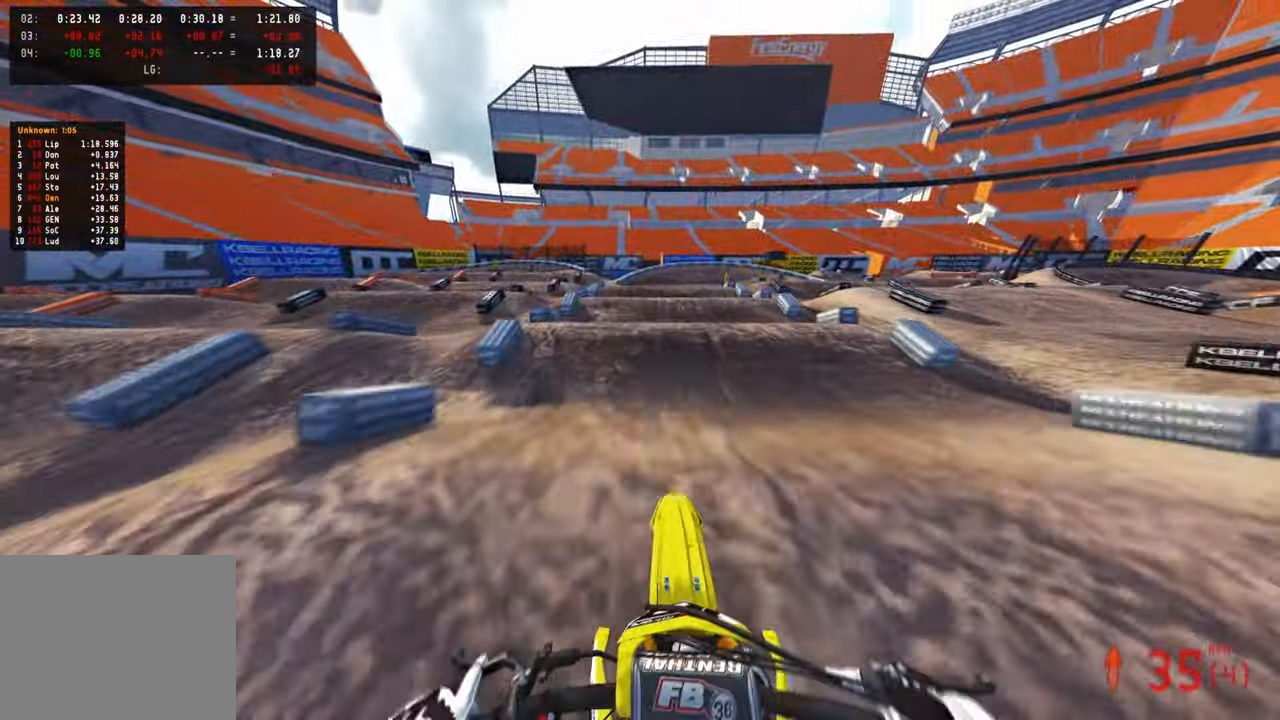
{"buttons": ["R2"], "left_stick": "center", "right_stick": "down", "events": [[167, "R1", "down"], [250, "R1", "up"]]}
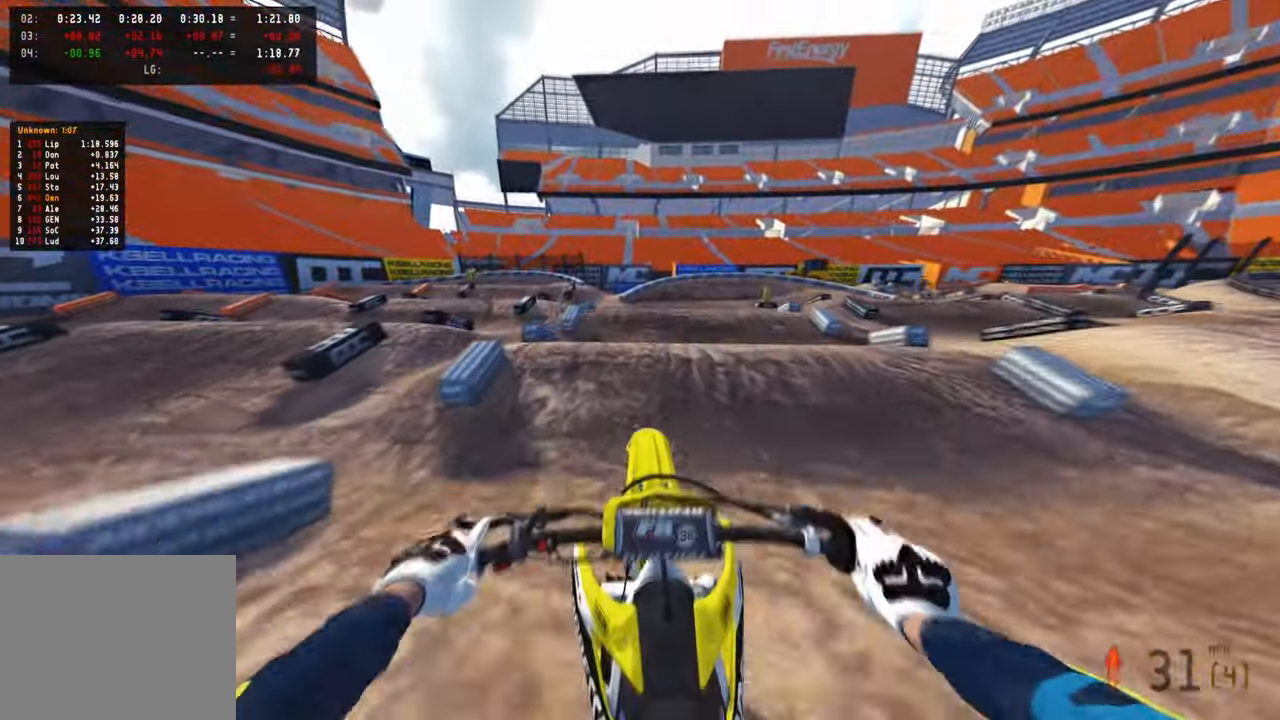
{"buttons": ["R2"], "left_stick": "up", "right_stick": "down", "events": [[50, "left_stick", "up"], [150, "right_stick", "center"], [450, "right_stick", "down"]]}
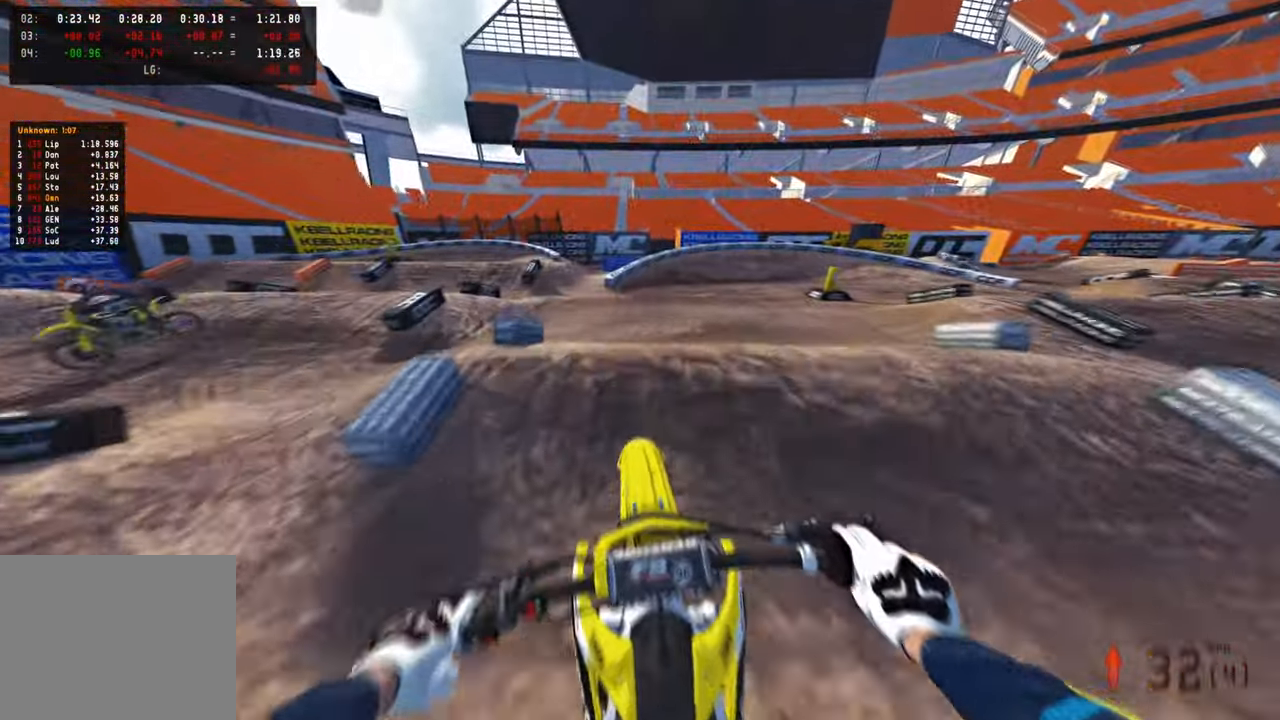
{"buttons": ["L1", "R2"], "left_stick": "up-right", "right_stick": "up", "events": [[34, "right_stick", "down-left"], [267, "right_stick", "center"], [300, "left_stick", "up-right"], [367, "right_stick", "up"], [417, "L1", "down"]]}